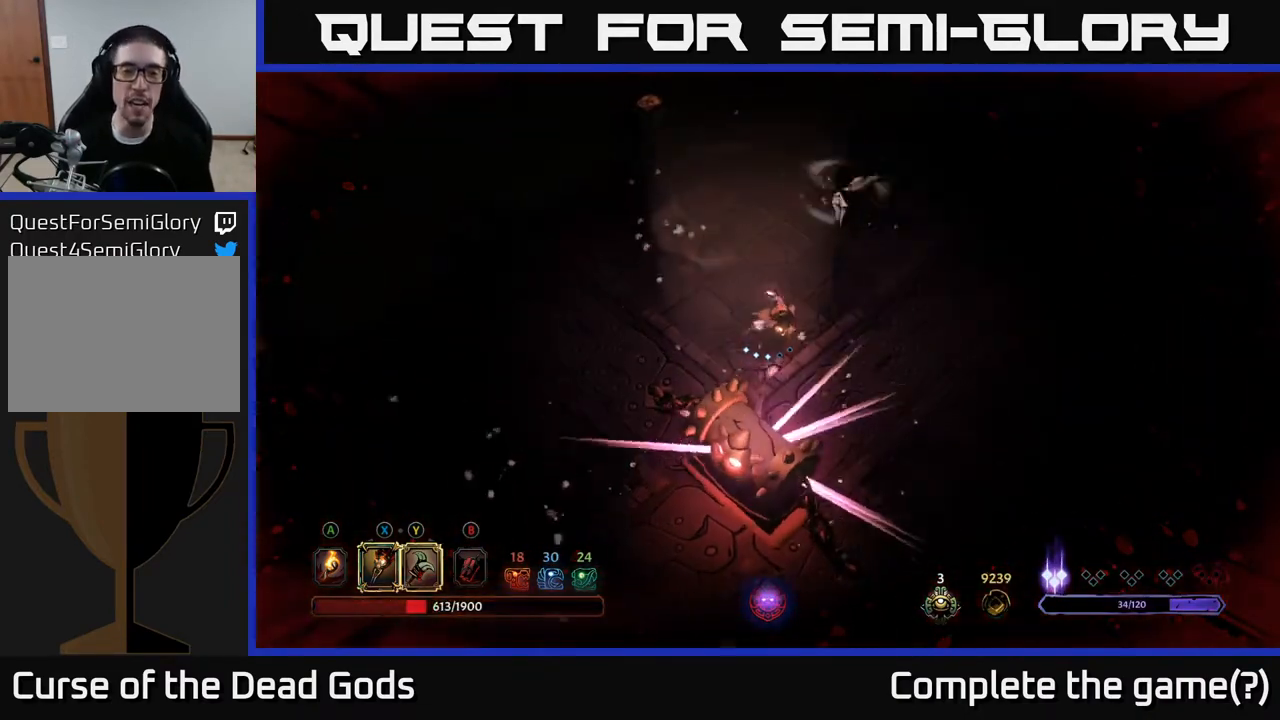
Gameplay with a controller (Xbox layout); each line is a JSON object with the inputs held at the frame after it. "events" lists button and stick changes between this image and that frame as [ms after this image, input, new state], when the widget could be followed in between.
{"buttons": [], "left_stick": "down-right", "right_stick": "center", "events": [[267, "R2", "down"], [350, "left_stick", "down-right"], [467, "R2", "up"]]}
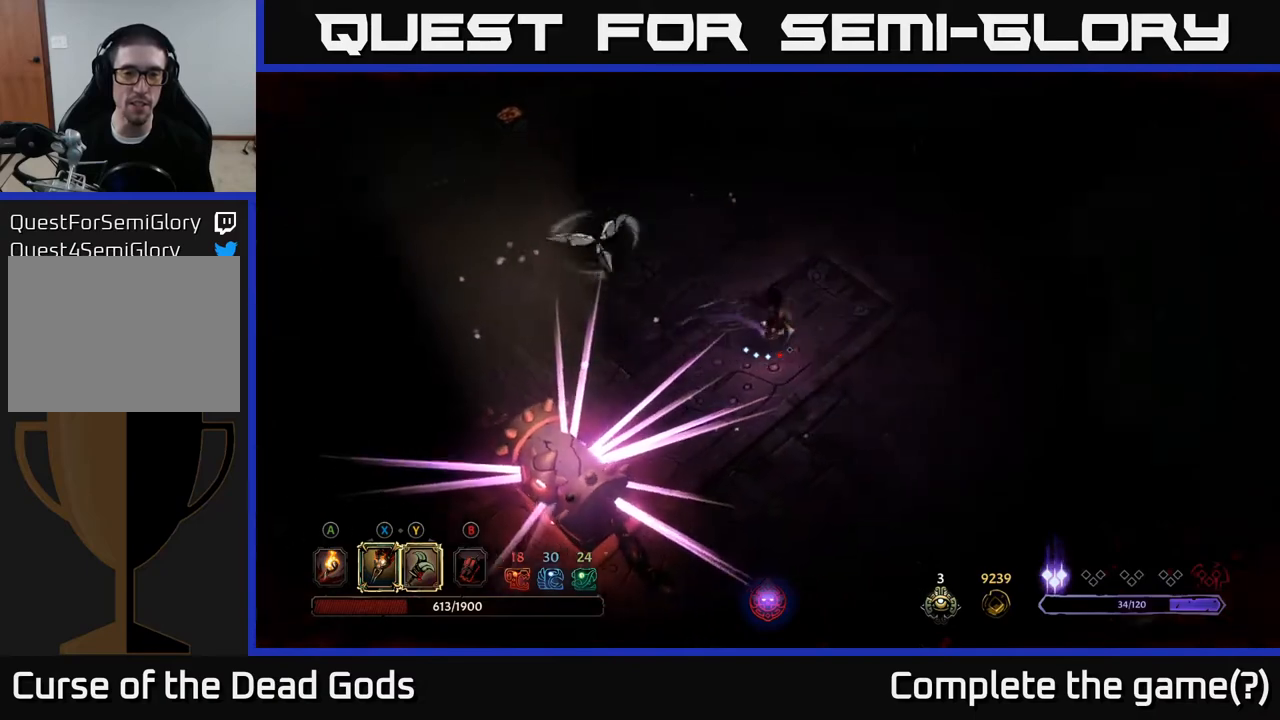
{"buttons": [], "left_stick": "down-left", "right_stick": "center", "events": [[83, "left_stick", "center"], [333, "left_stick", "down-left"]]}
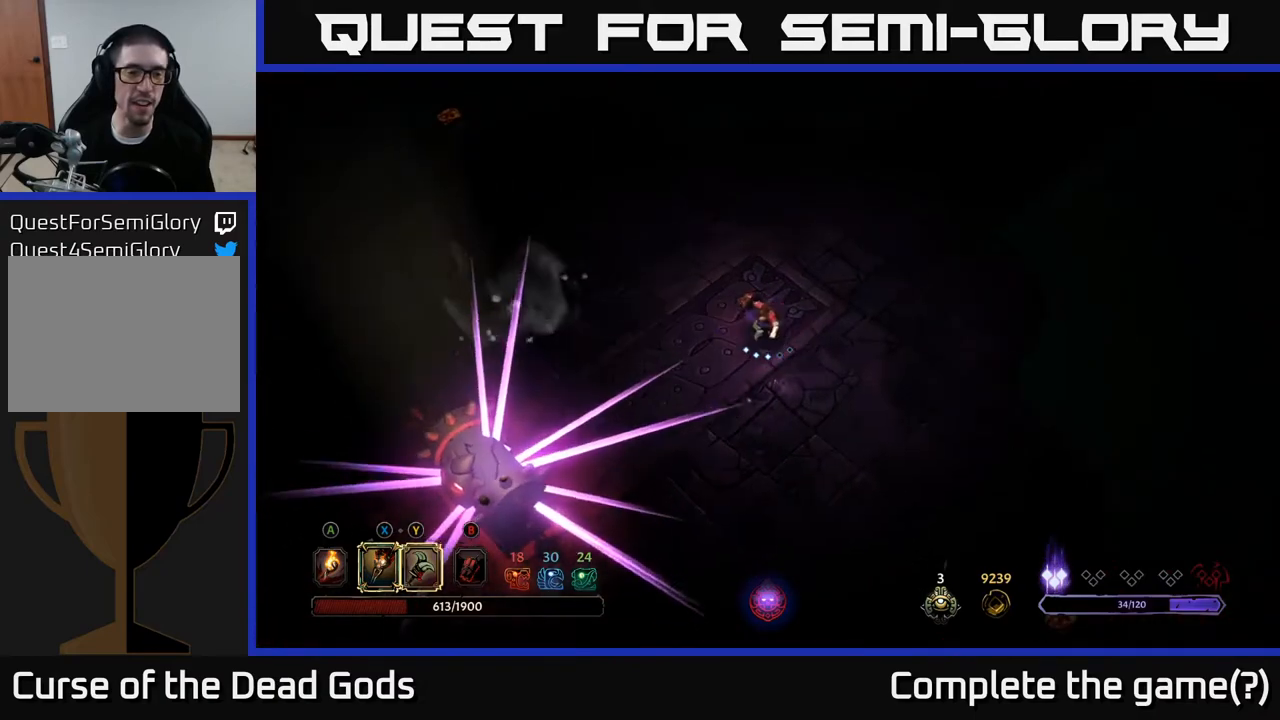
{"buttons": [], "left_stick": "down-left", "right_stick": "center", "events": [[17, "left_stick", "center"], [500, "left_stick", "down-left"]]}
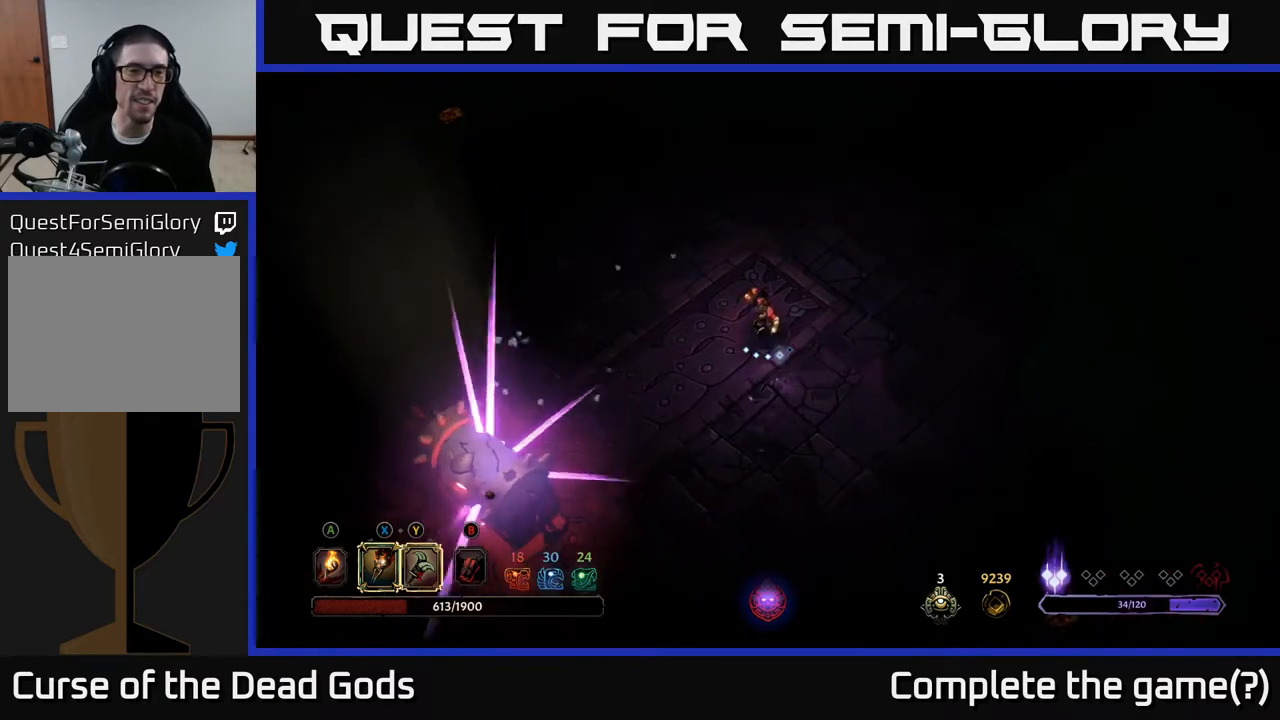
{"buttons": [], "left_stick": "left", "right_stick": "center", "events": [[450, "left_stick", "left"]]}
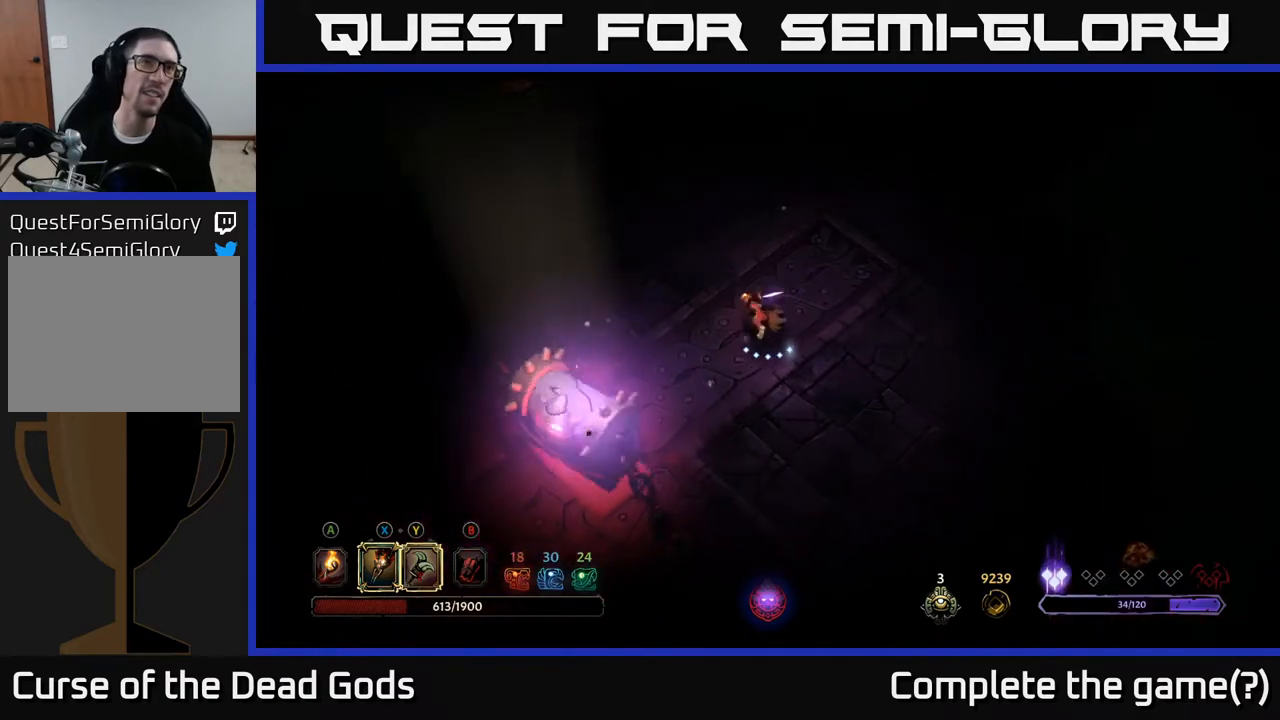
{"buttons": [], "left_stick": "center", "right_stick": "center", "events": [[167, "left_stick", "center"]]}
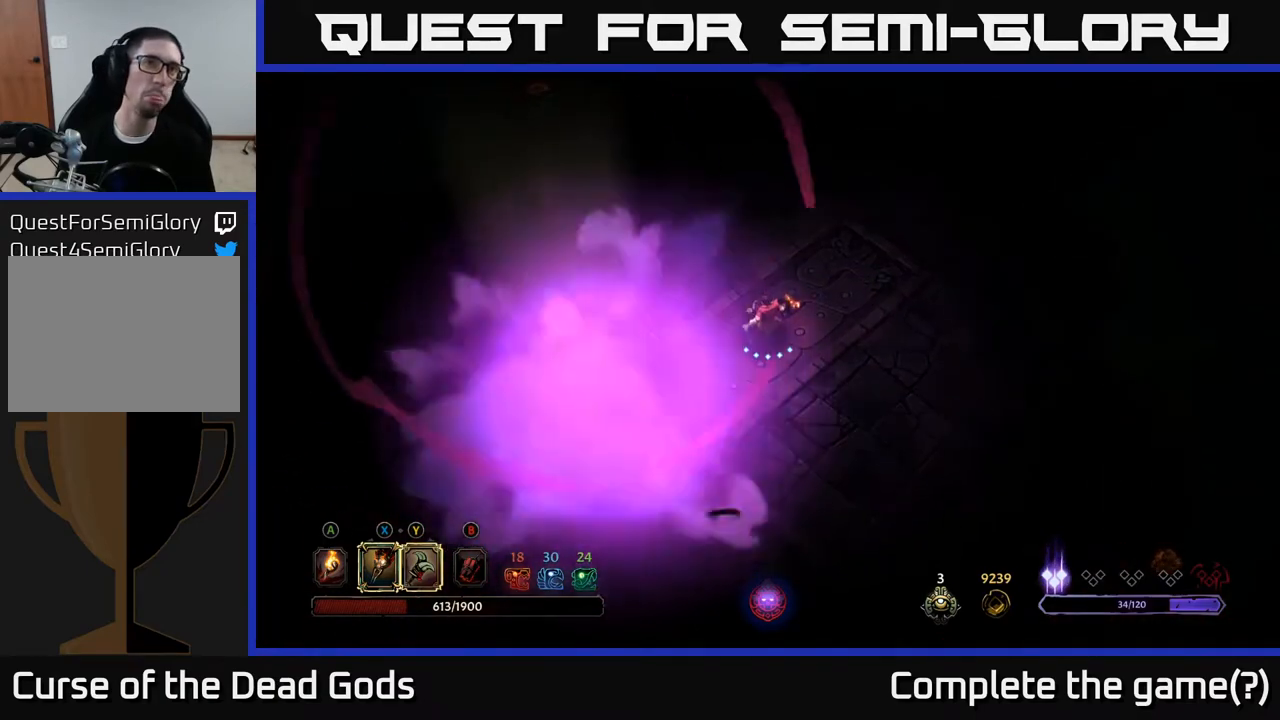
{"buttons": [], "left_stick": "center", "right_stick": "center", "events": []}
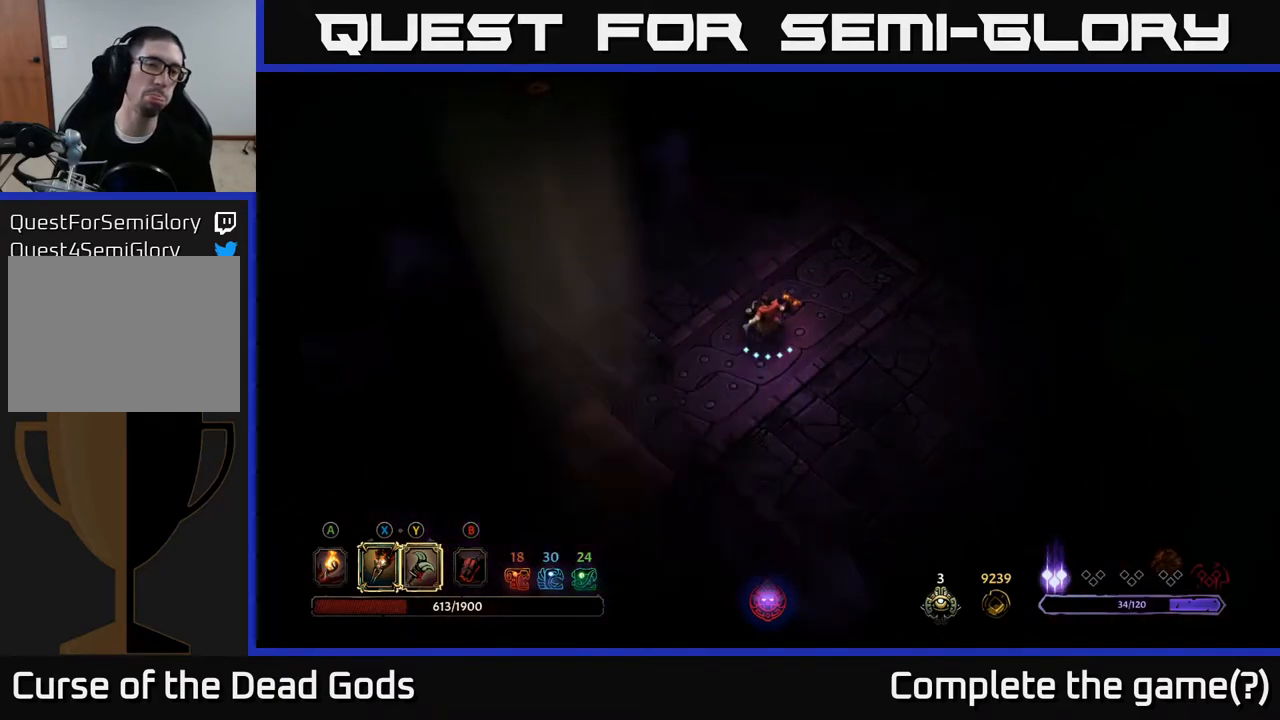
{"buttons": [], "left_stick": "center", "right_stick": "center", "events": []}
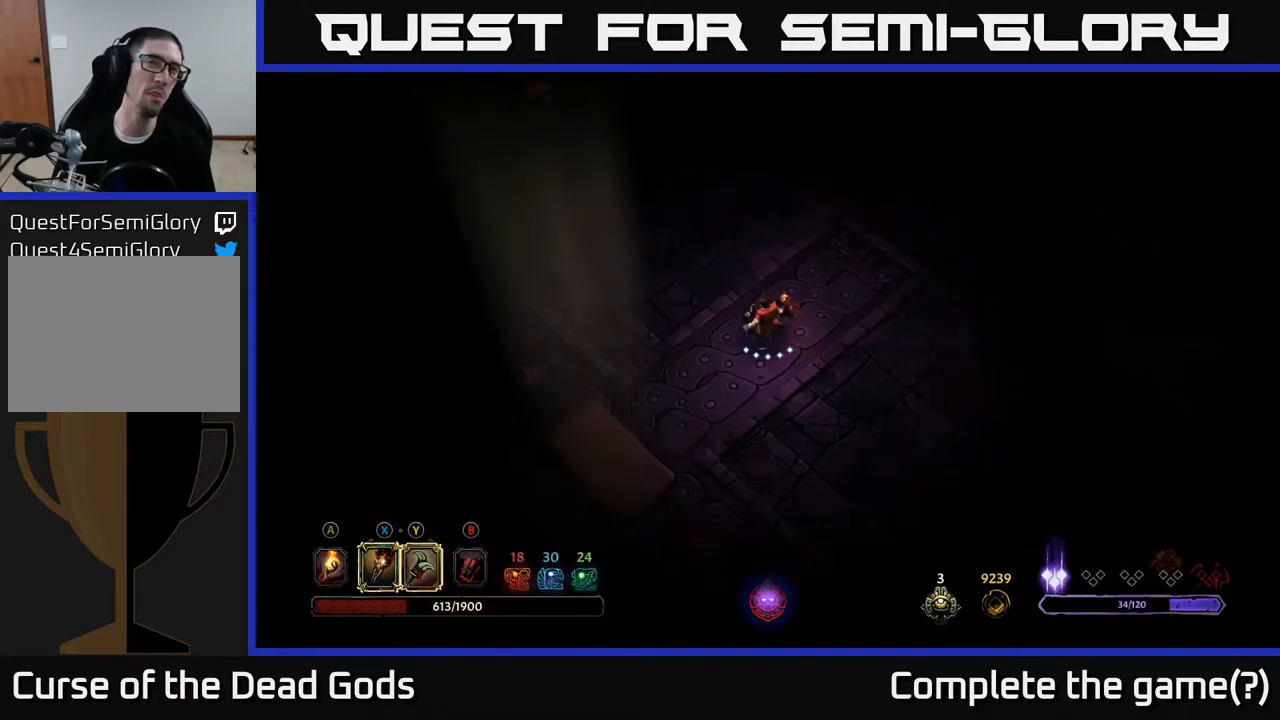
{"buttons": [], "left_stick": "left", "right_stick": "center", "events": [[67, "left_stick", "left"]]}
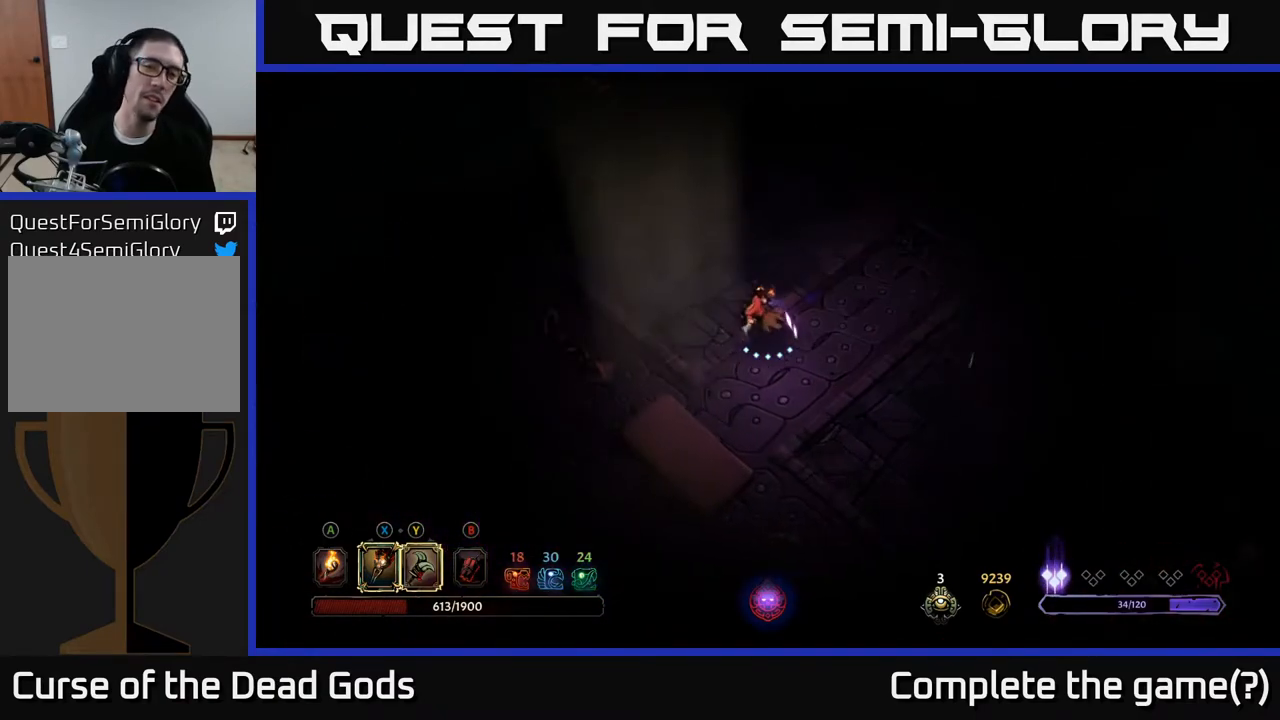
{"buttons": [], "left_stick": "down-left", "right_stick": "center", "events": [[133, "A", "down"], [183, "A", "up"], [233, "left_stick", "down-left"]]}
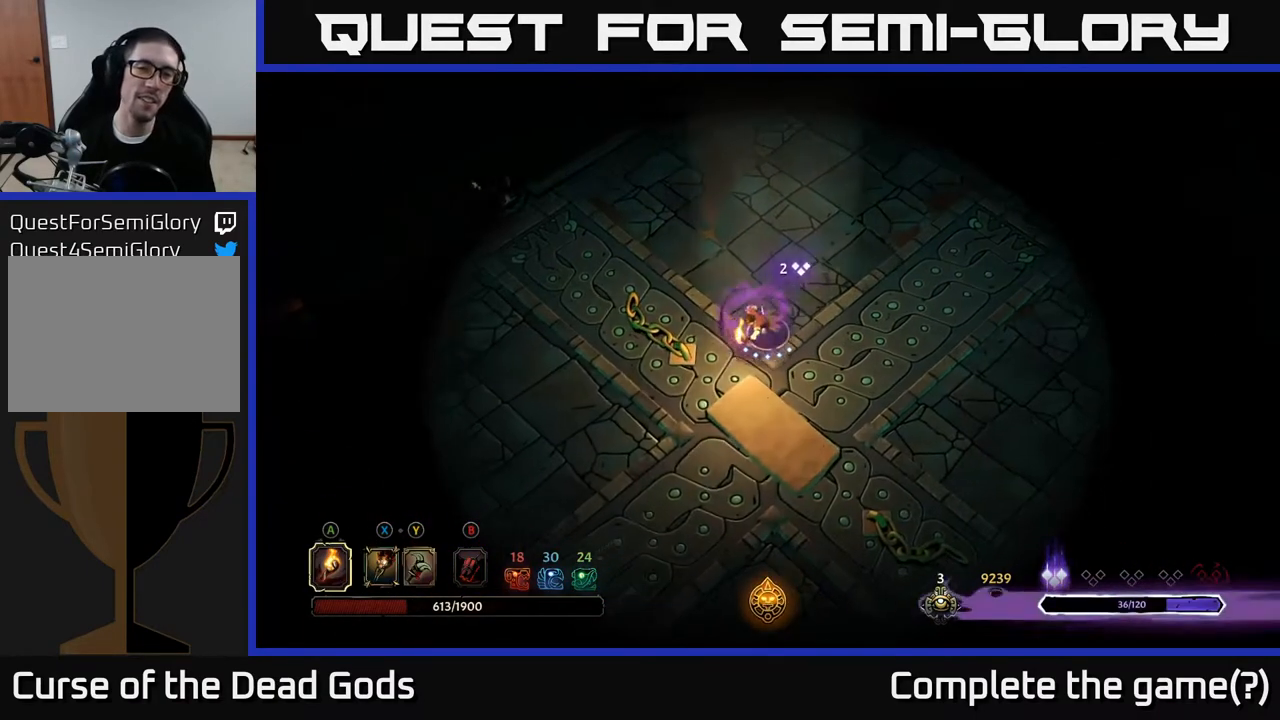
{"buttons": [], "left_stick": "down-left", "right_stick": "center", "events": [[233, "left_stick", "left"], [467, "left_stick", "down-left"]]}
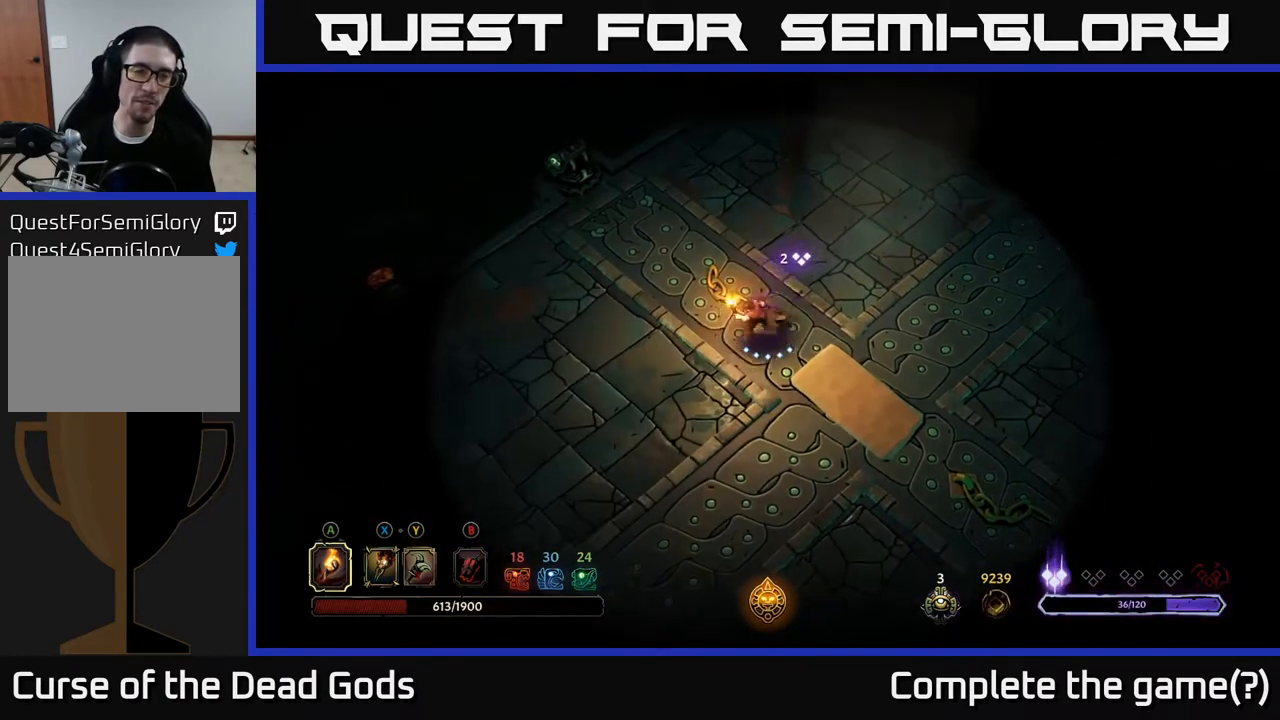
{"buttons": [], "left_stick": "down-right", "right_stick": "center", "events": [[83, "left_stick", "left"], [467, "left_stick", "down-right"]]}
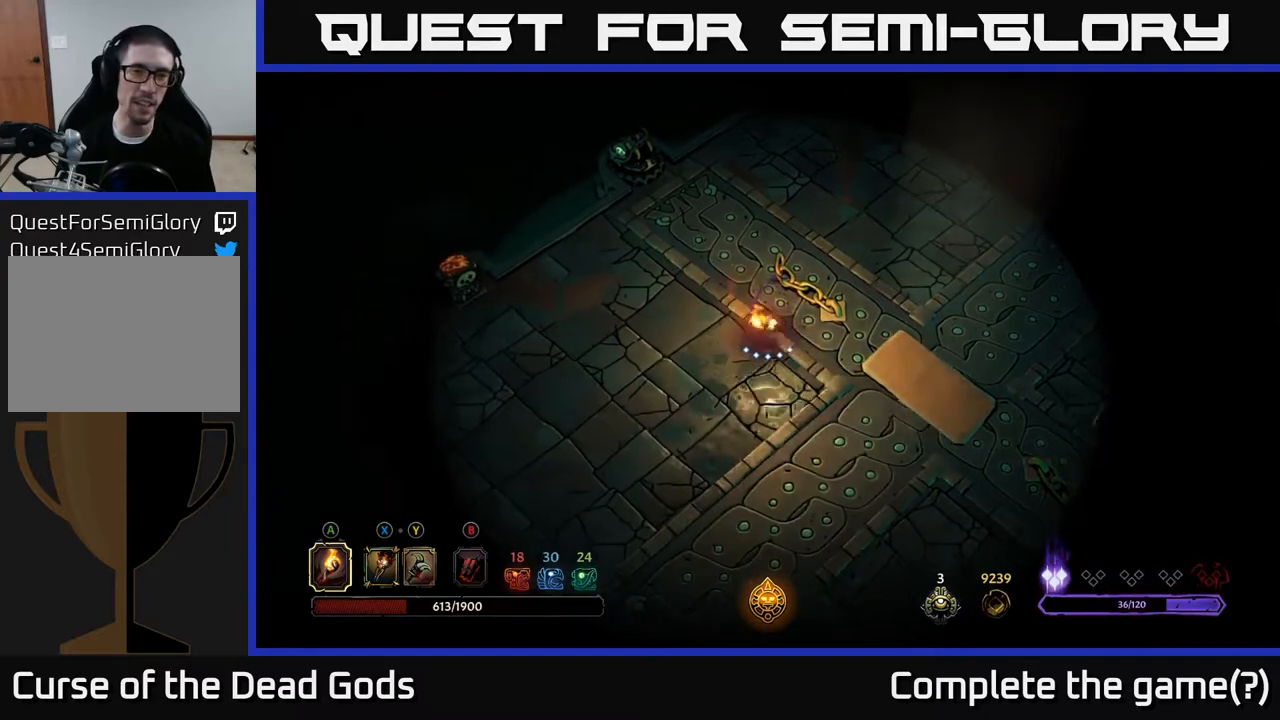
{"buttons": [], "left_stick": "right", "right_stick": "center", "events": [[233, "left_stick", "right"]]}
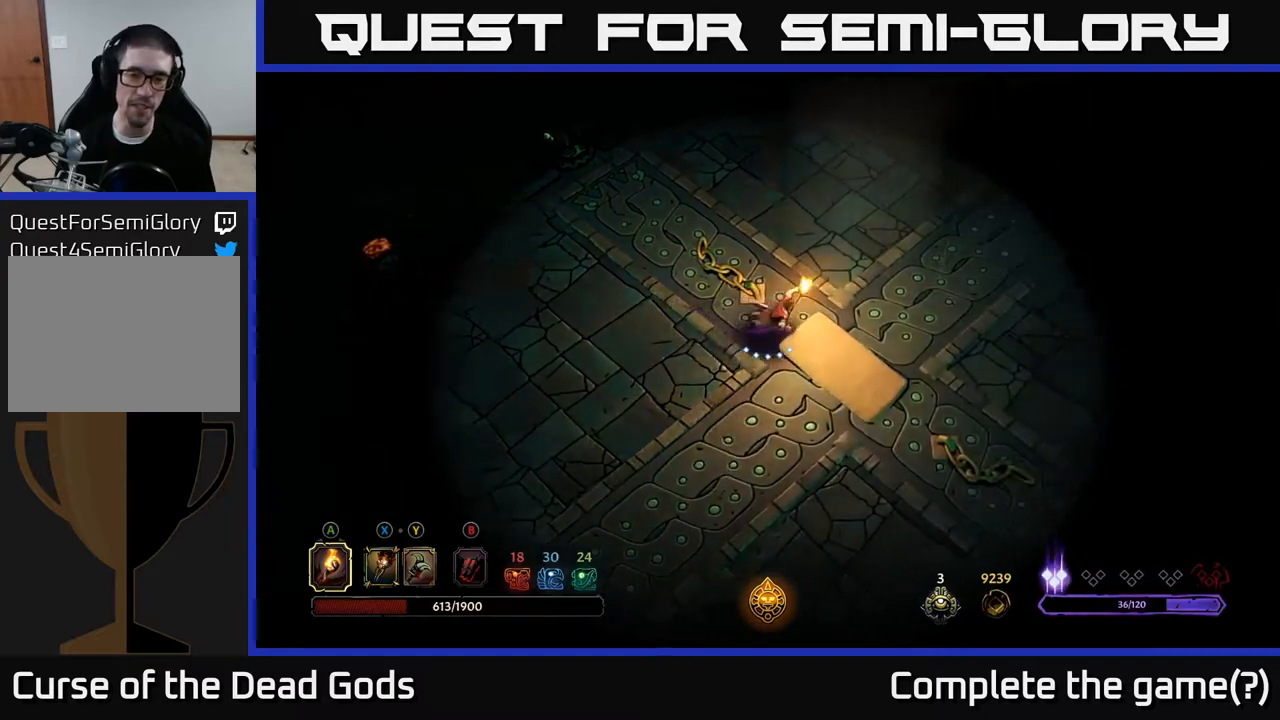
{"buttons": [], "left_stick": "right", "right_stick": "center", "events": []}
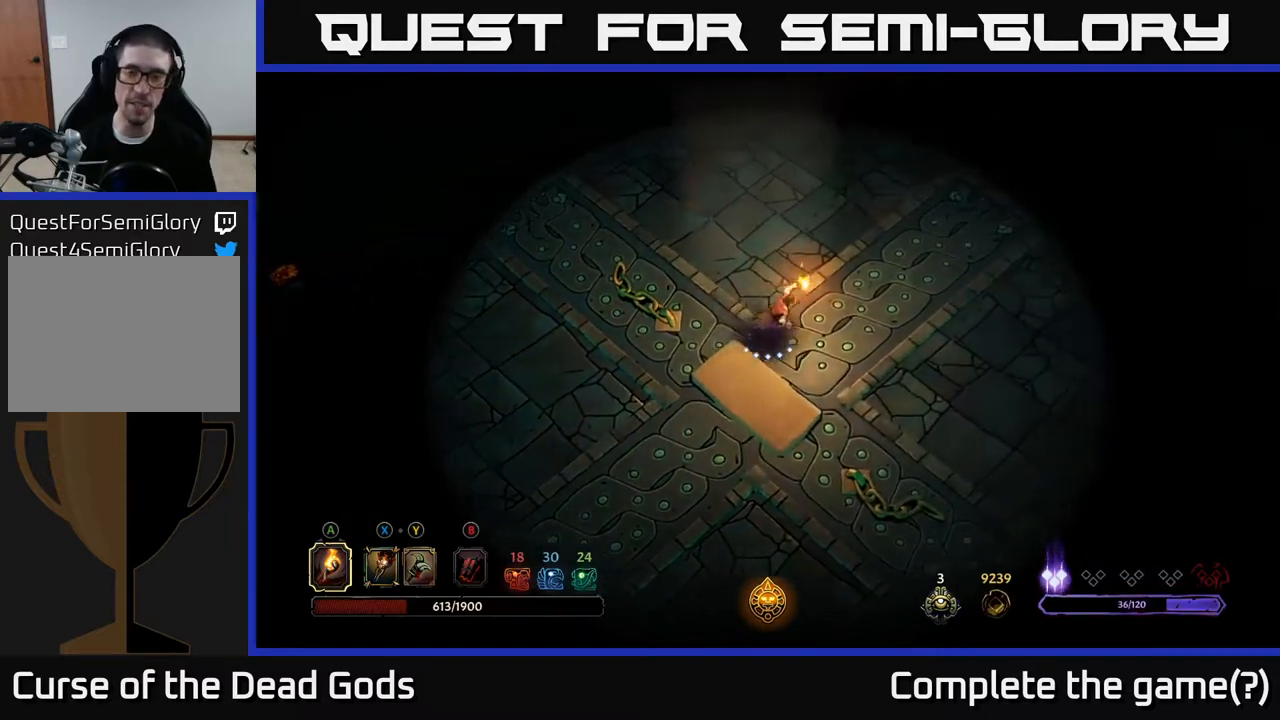
{"buttons": [], "left_stick": "up-right", "right_stick": "center", "events": [[183, "left_stick", "up-right"]]}
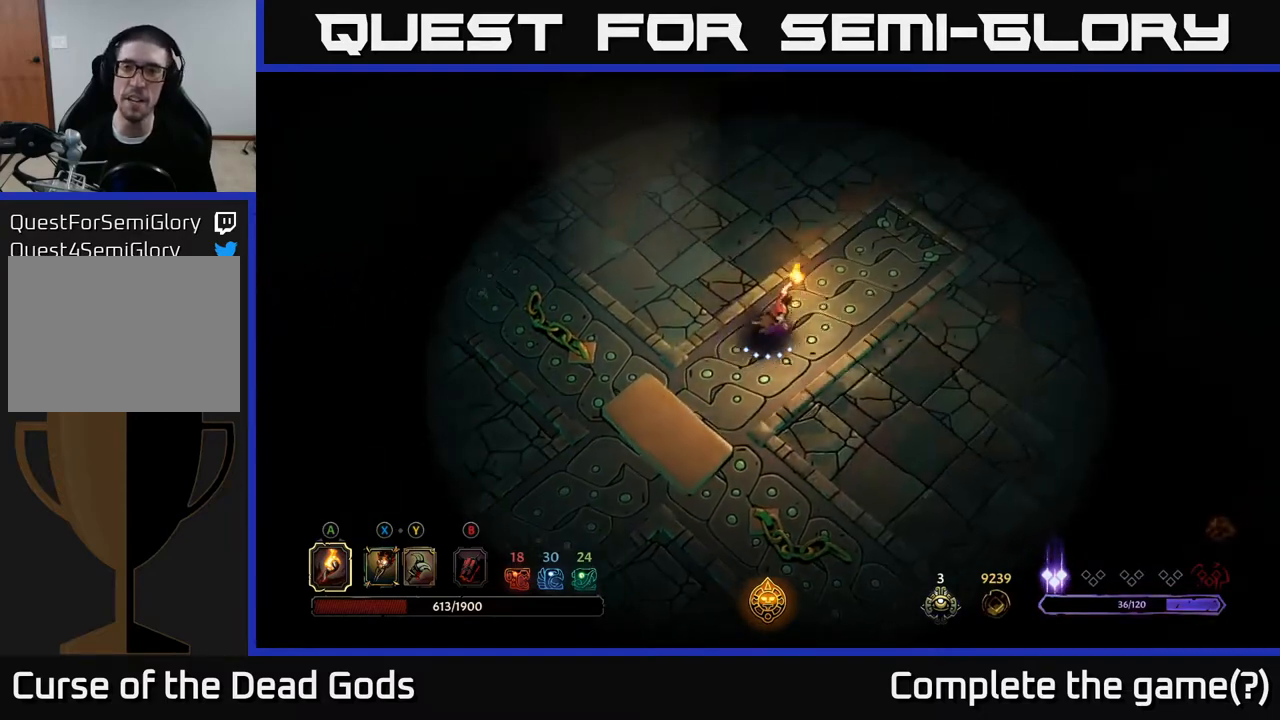
{"buttons": [], "left_stick": "up-right", "right_stick": "center", "events": []}
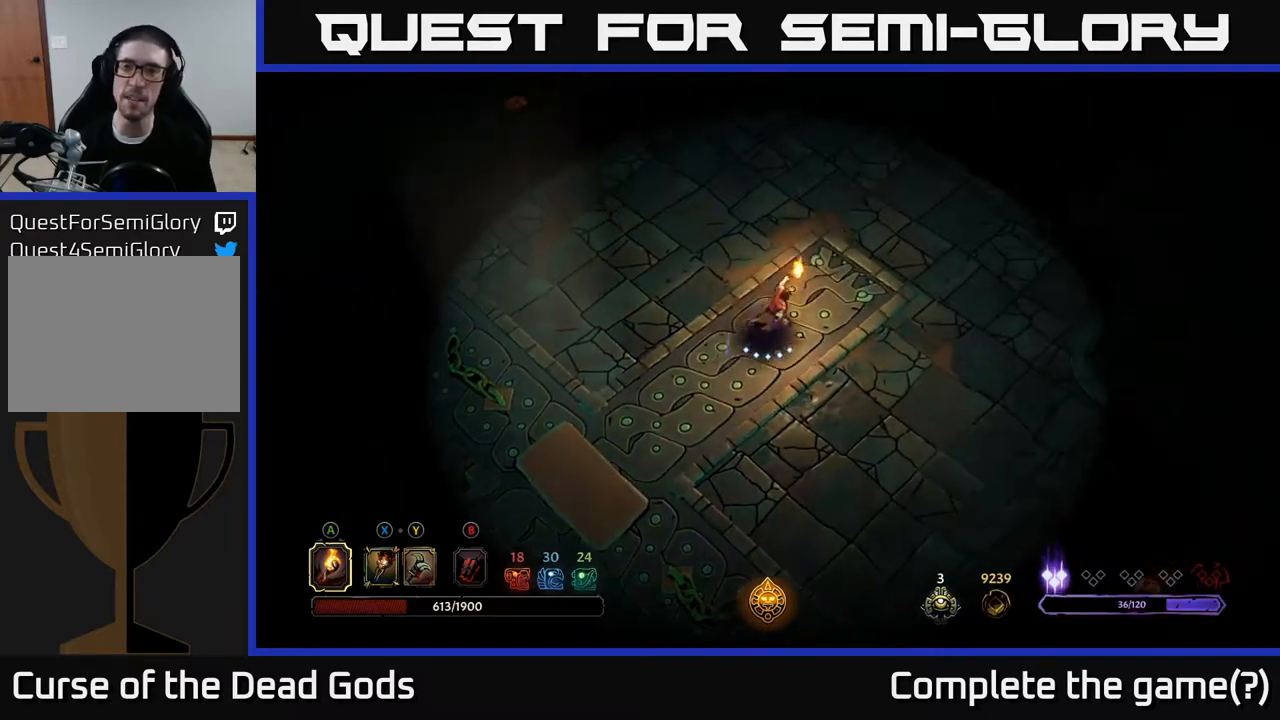
{"buttons": [], "left_stick": "up-right", "right_stick": "center", "events": []}
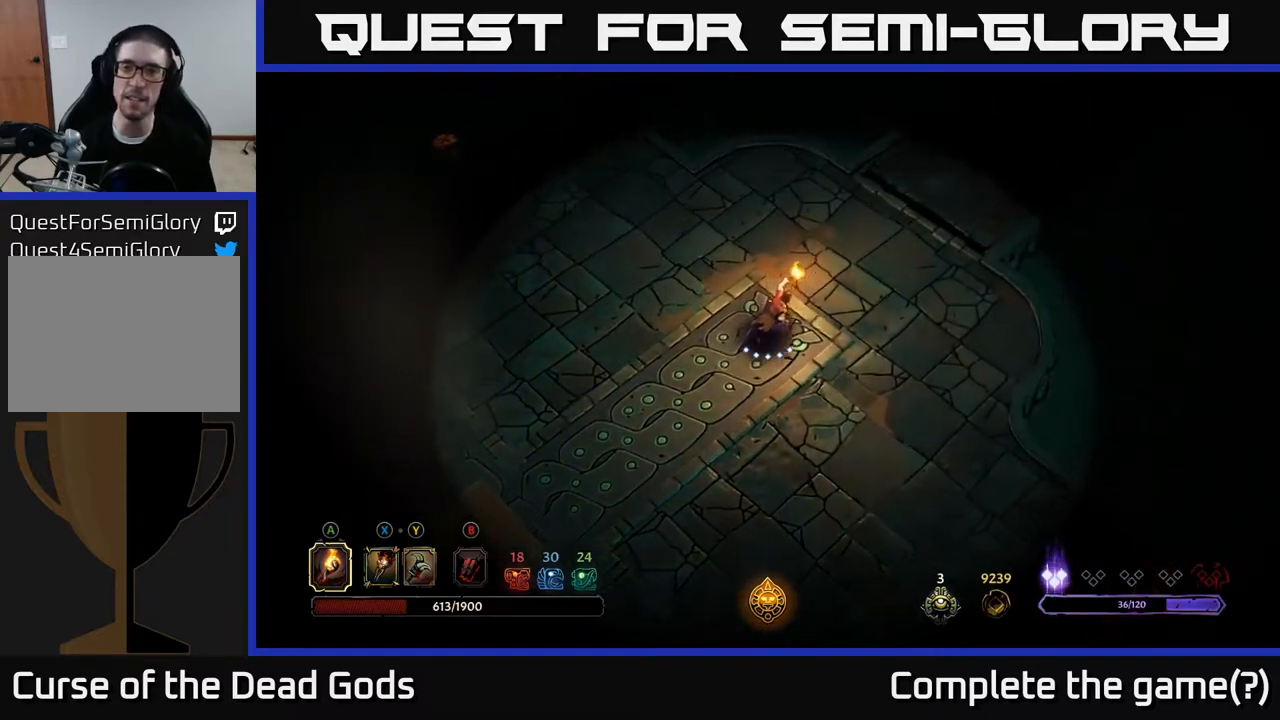
{"buttons": ["R2"], "left_stick": "up-right", "right_stick": "center", "events": [[383, "R2", "down"]]}
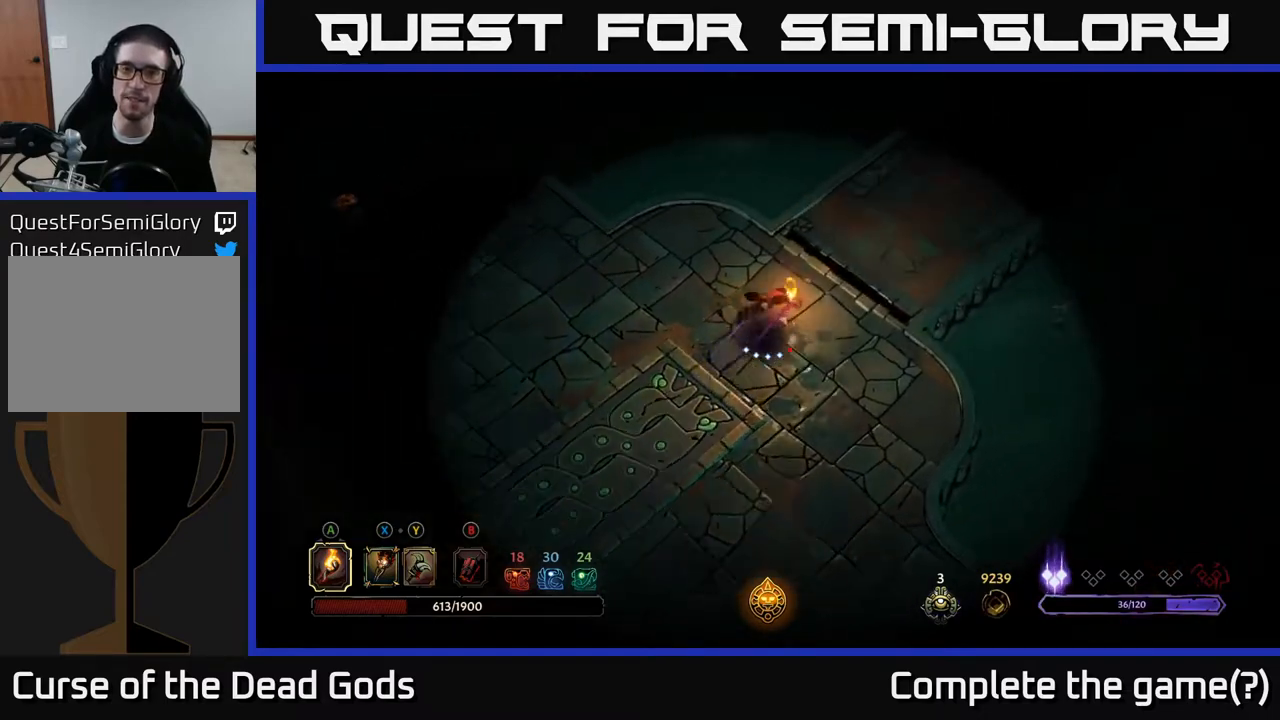
{"buttons": ["R2"], "left_stick": "up-right", "right_stick": "center", "events": [[17, "R2", "up"], [400, "R2", "down"]]}
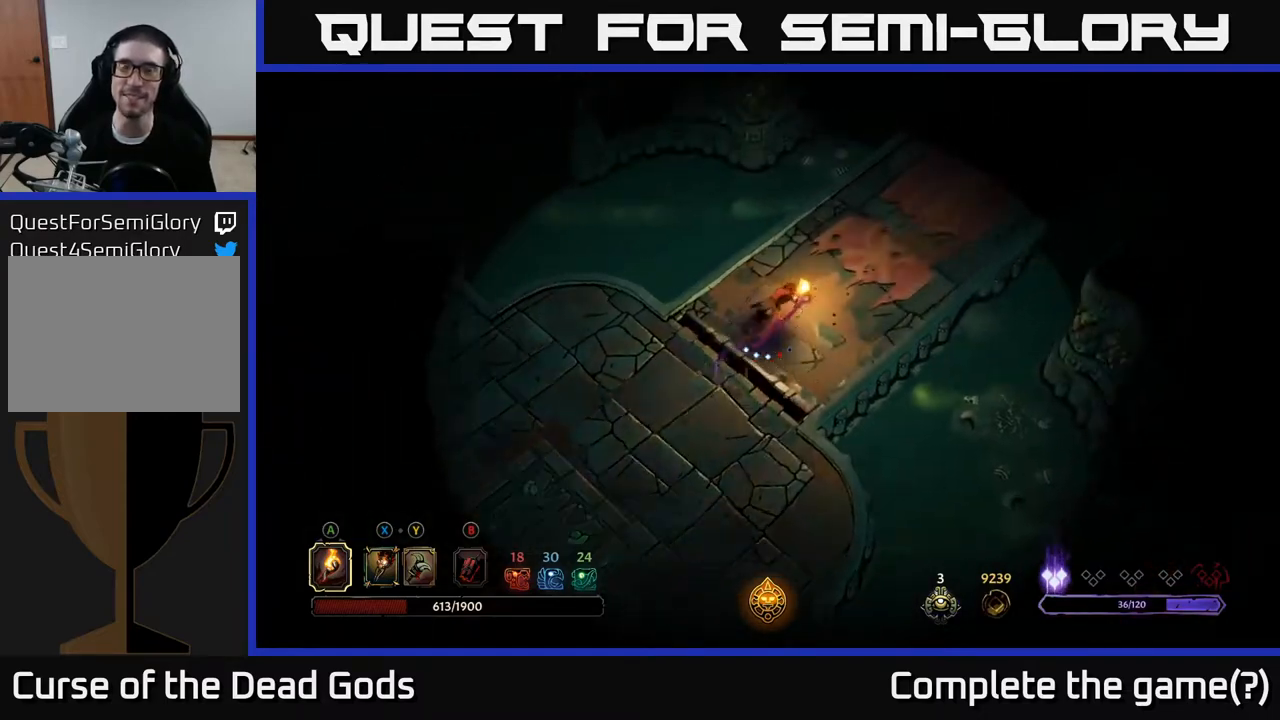
{"buttons": [], "left_stick": "up-right", "right_stick": "center", "events": [[17, "R2", "up"]]}
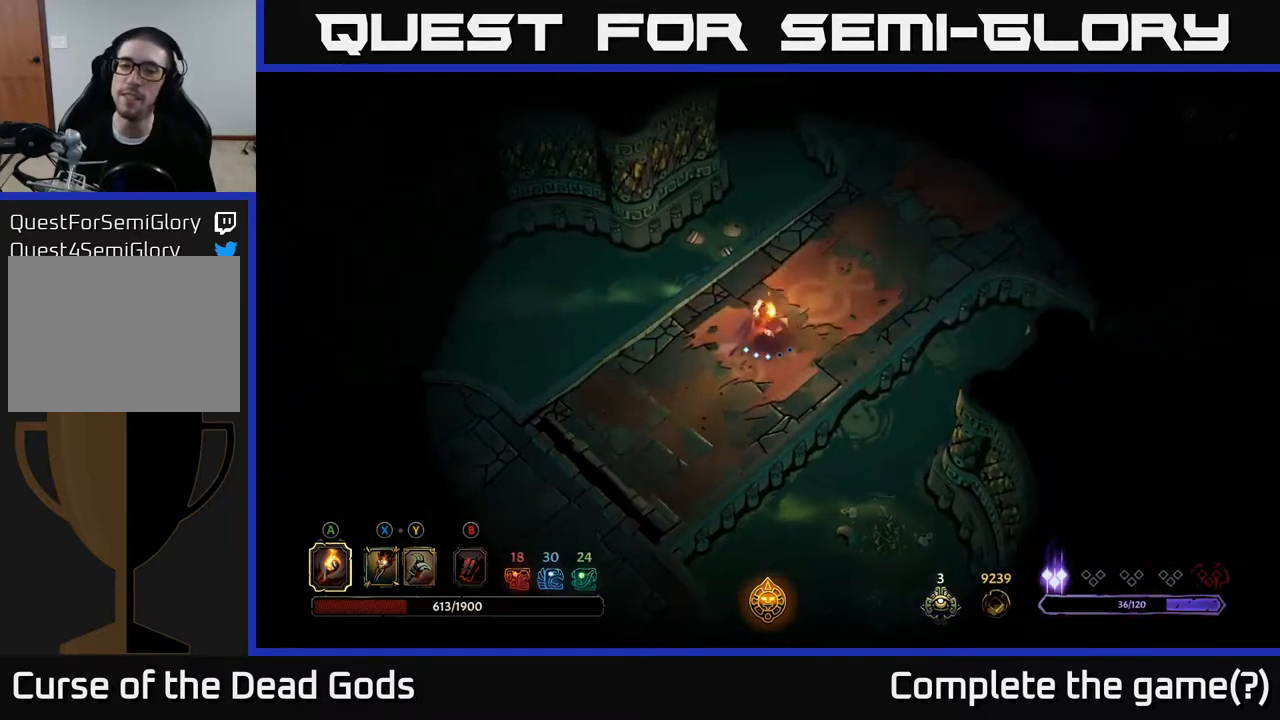
{"buttons": [], "left_stick": "up-right", "right_stick": "center", "events": [[150, "R2", "down"], [367, "R2", "up"]]}
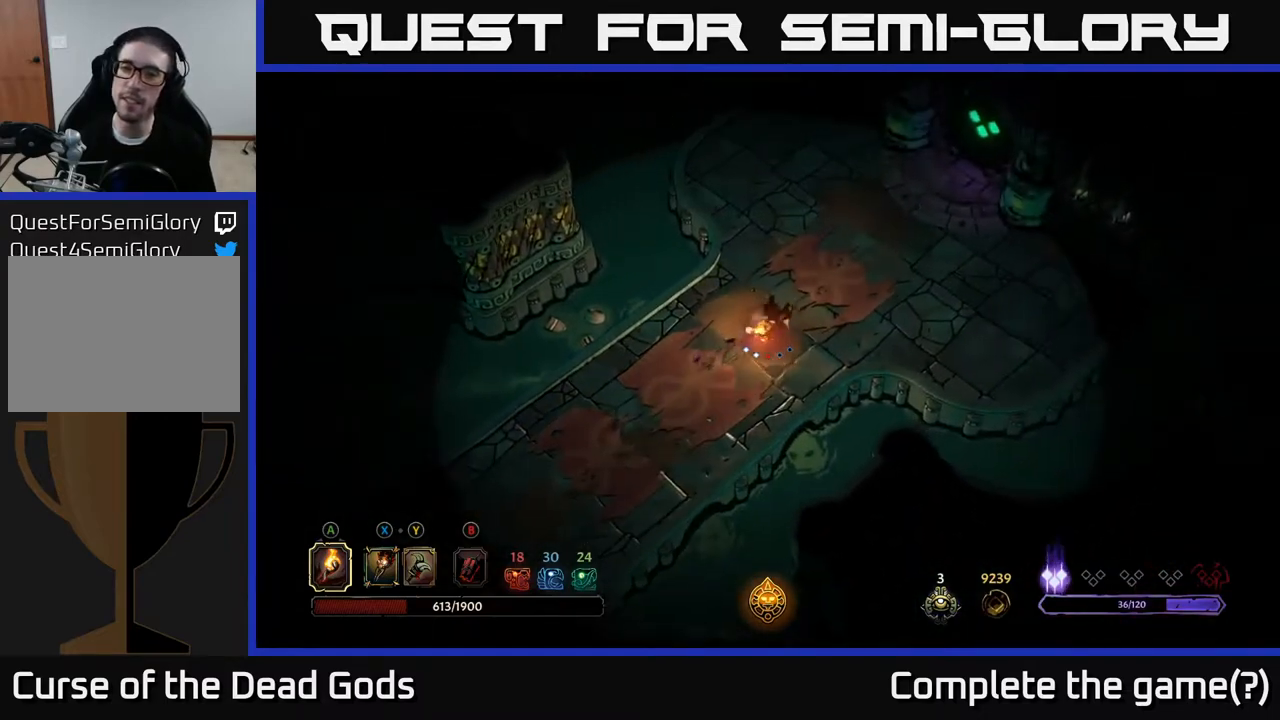
{"buttons": [], "left_stick": "up-right", "right_stick": "center", "events": []}
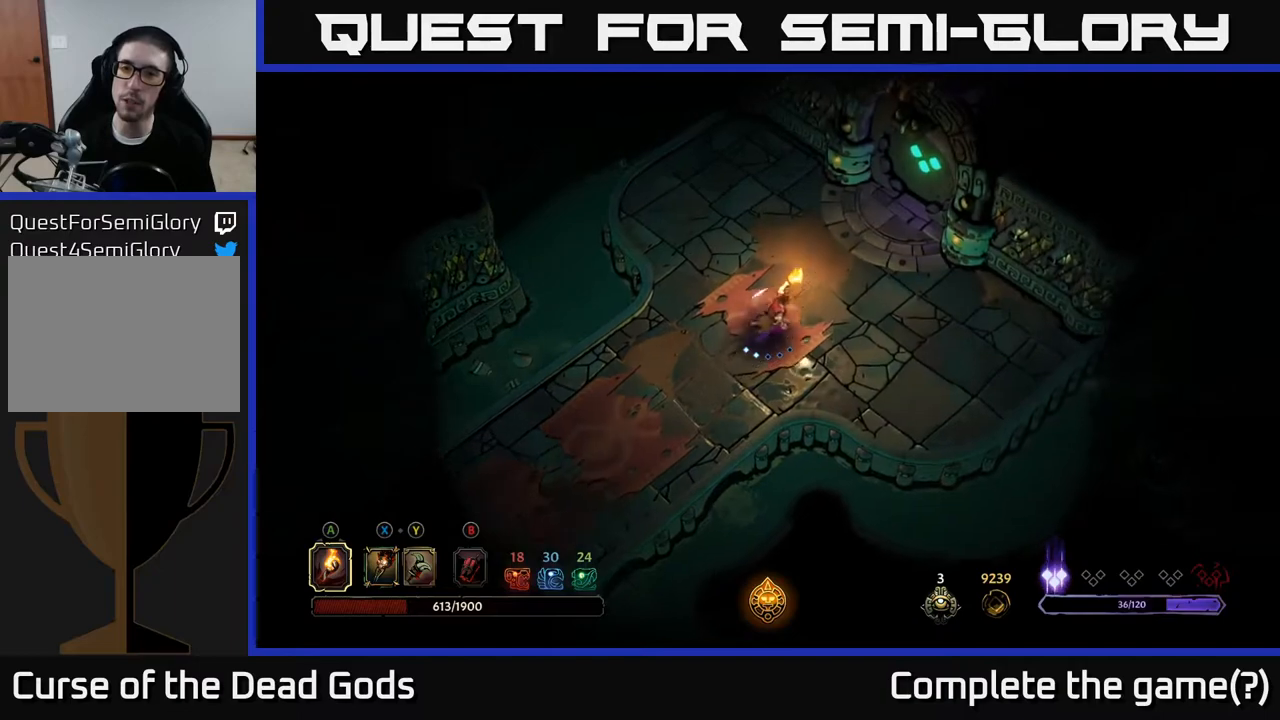
{"buttons": [], "left_stick": "up-right", "right_stick": "center", "events": []}
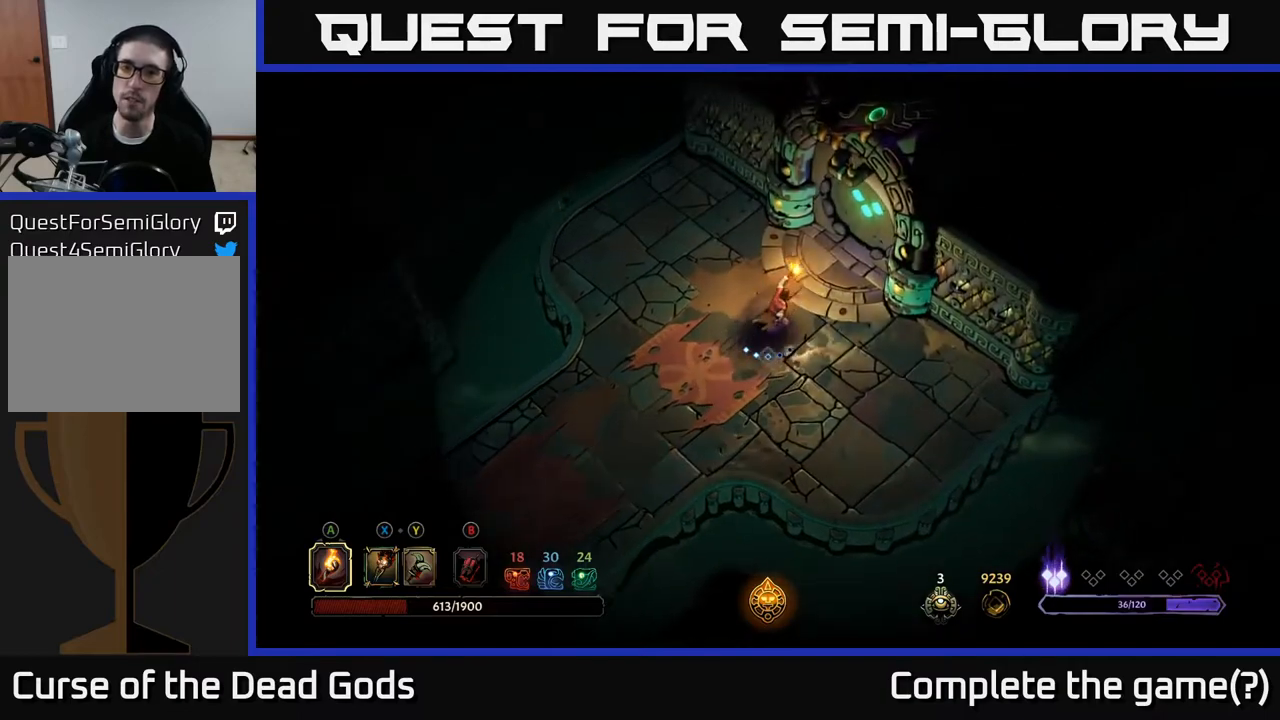
{"buttons": ["R1"], "left_stick": "down-left", "right_stick": "center", "events": [[483, "R1", "down"], [500, "left_stick", "down-left"]]}
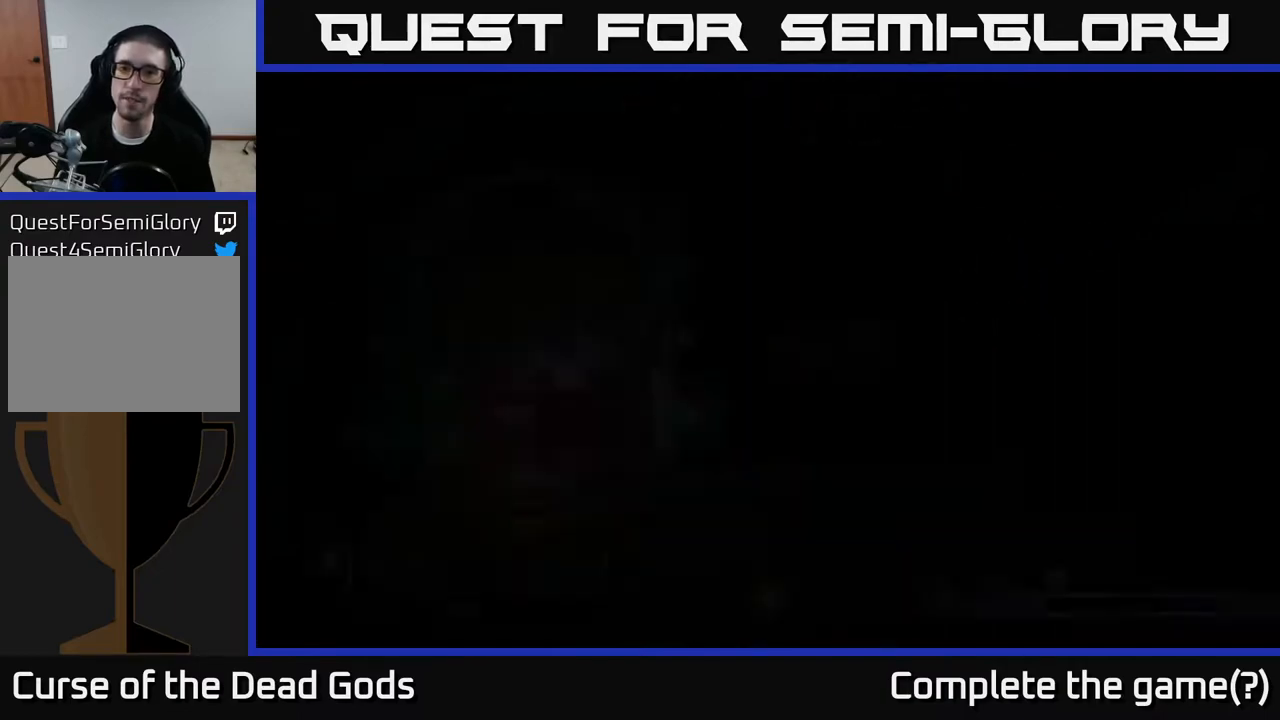
{"buttons": [], "left_stick": "center", "right_stick": "center", "events": [[17, "left_stick", "center"], [83, "R1", "up"]]}
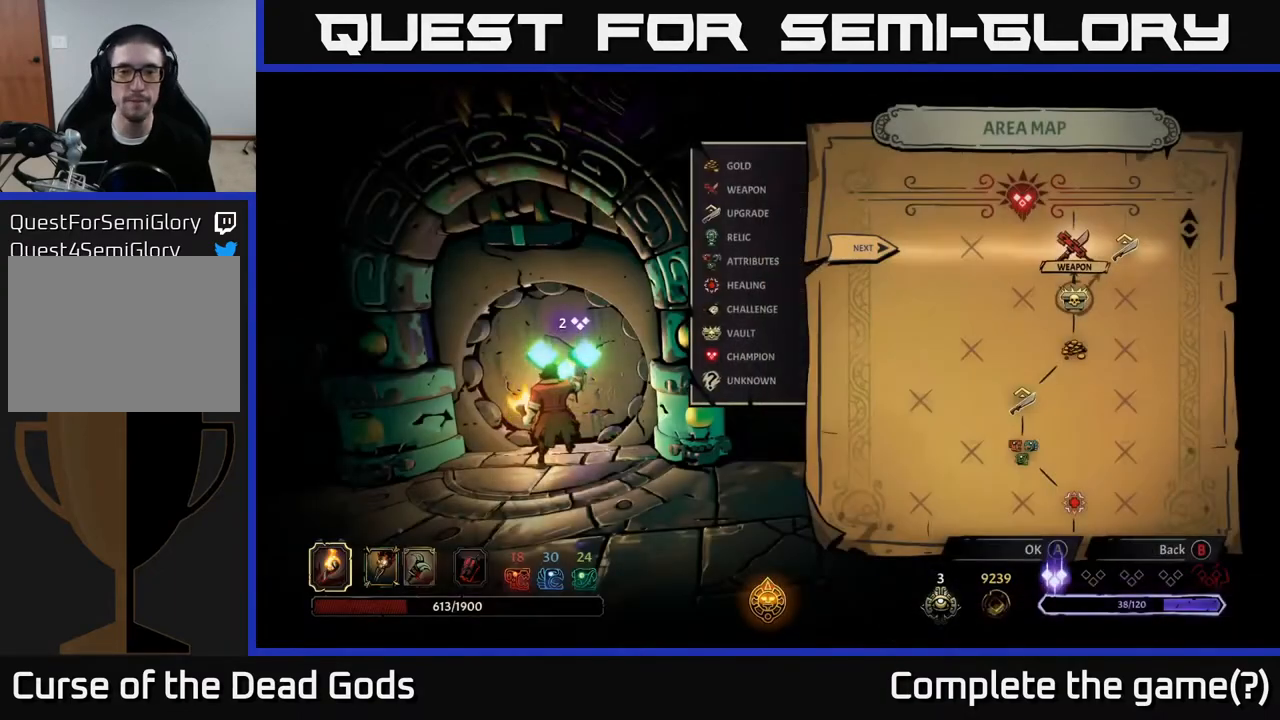
{"buttons": ["DPAD_RIGHT"], "left_stick": "center", "right_stick": "center", "events": [[450, "DPAD_RIGHT", "down"]]}
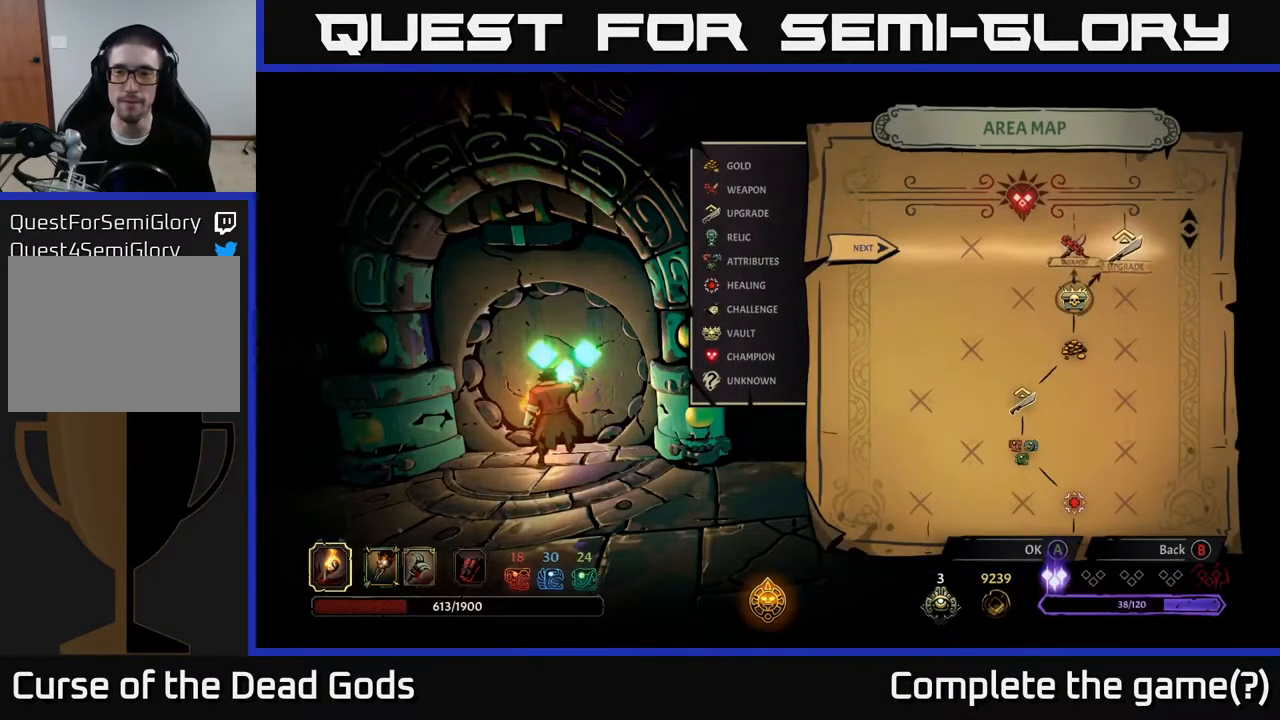
{"buttons": [], "left_stick": "center", "right_stick": "center", "events": [[117, "DPAD_RIGHT", "up"], [367, "DPAD_LEFT", "down"], [483, "DPAD_LEFT", "up"]]}
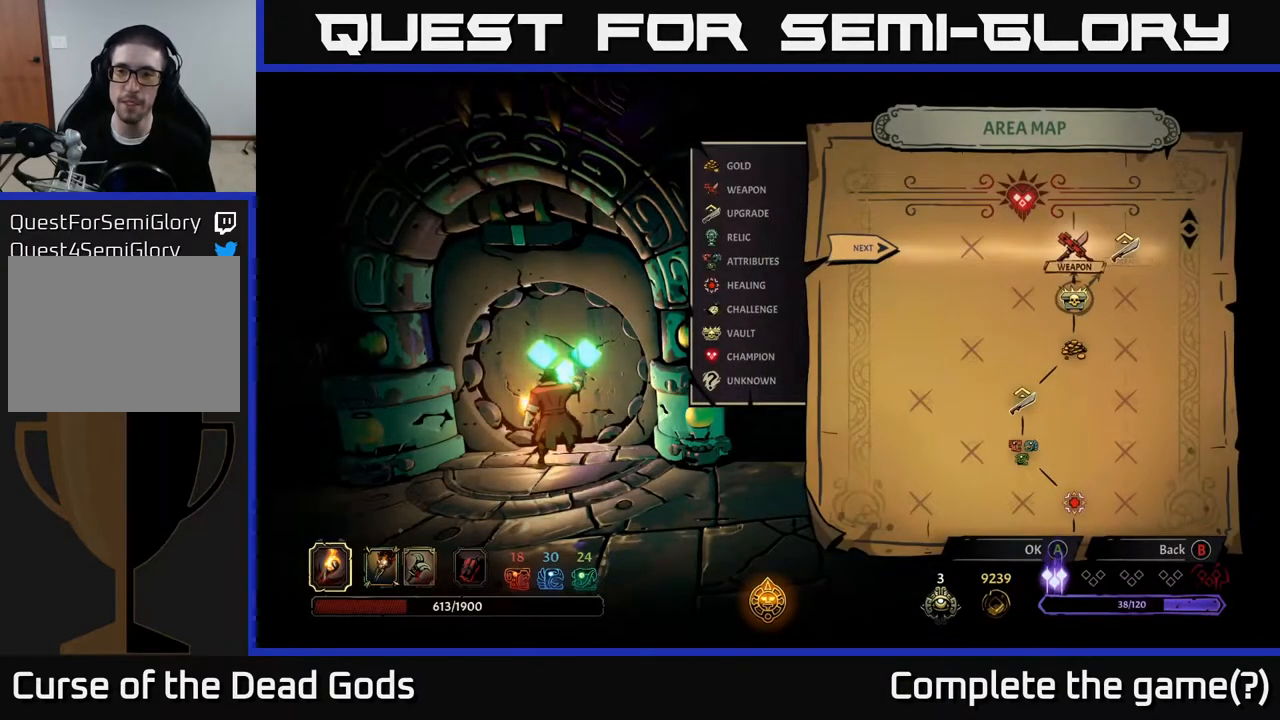
{"buttons": [], "left_stick": "center", "right_stick": "center", "events": [[133, "DPAD_RIGHT", "down"], [317, "DPAD_RIGHT", "up"]]}
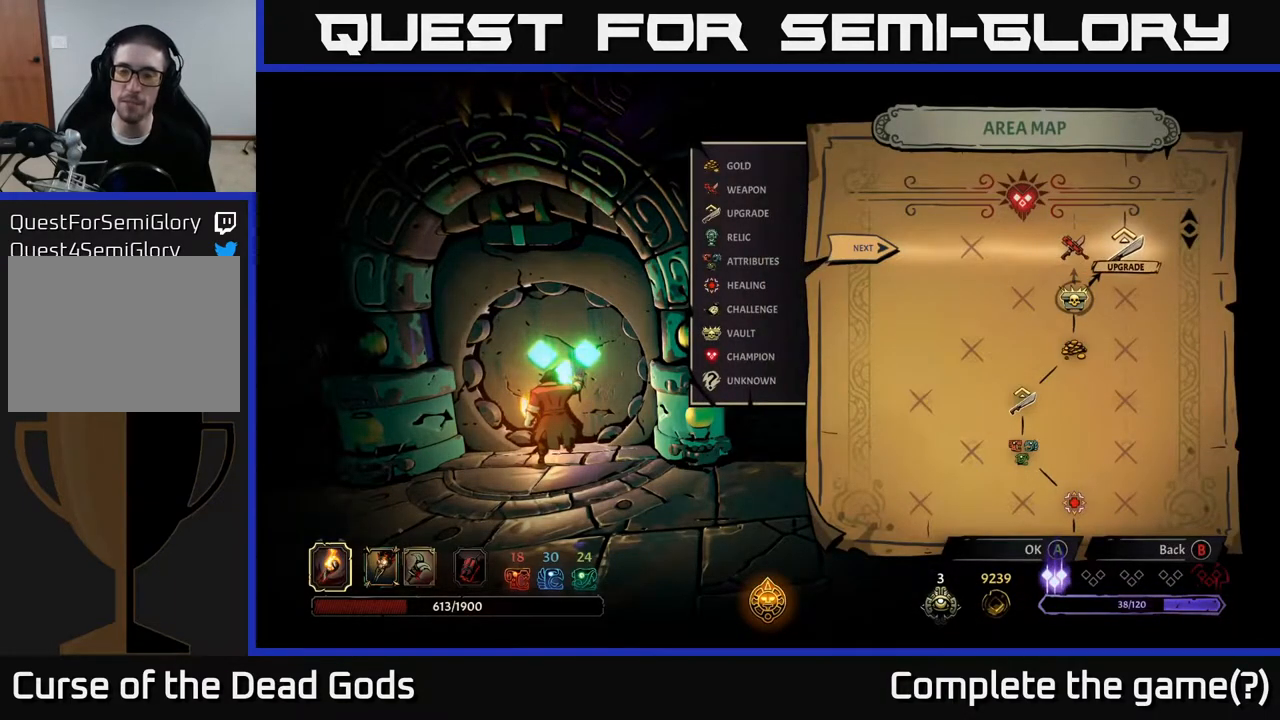
{"buttons": [], "left_stick": "center", "right_stick": "center", "events": [[233, "A", "down"], [300, "A", "up"]]}
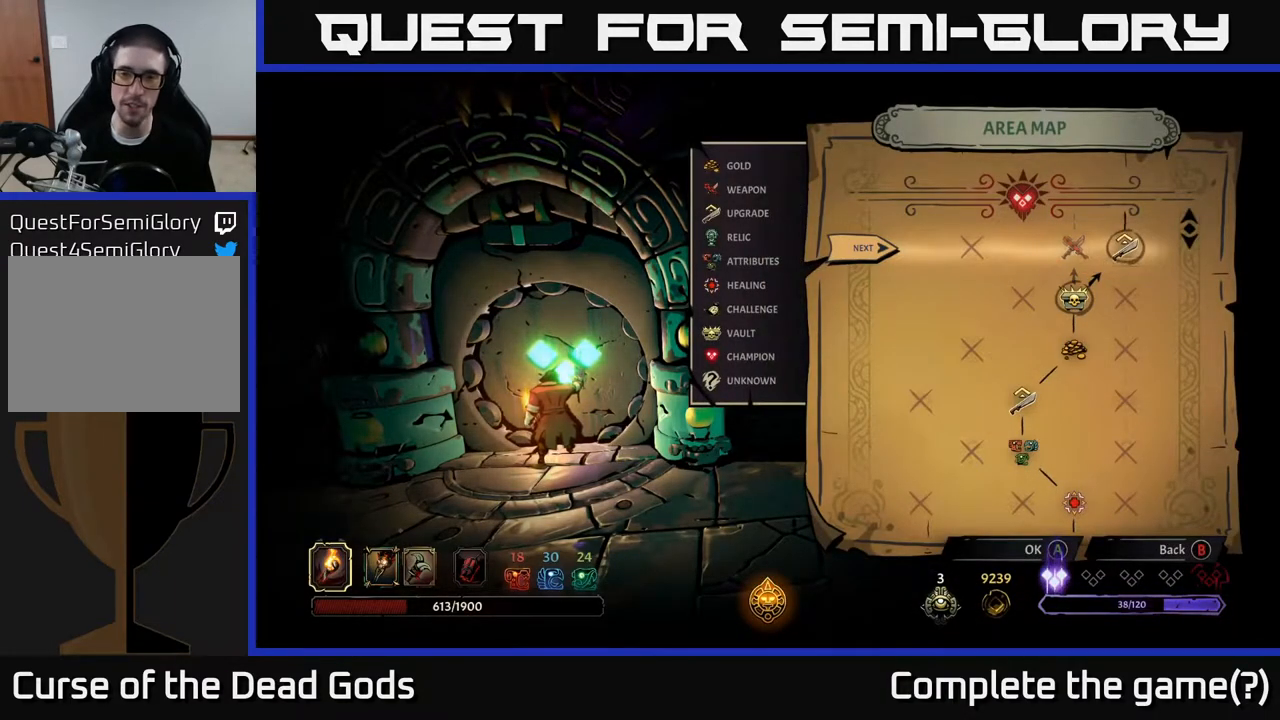
{"buttons": [], "left_stick": "center", "right_stick": "center", "events": []}
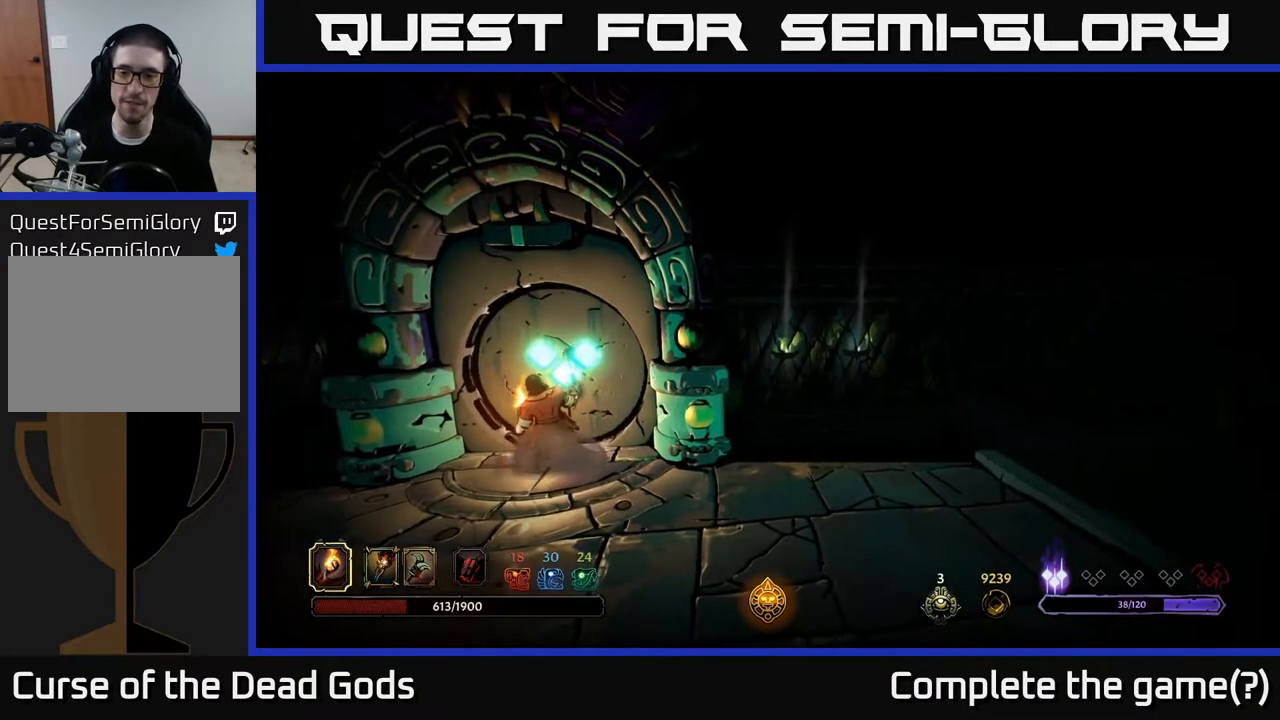
{"buttons": [], "left_stick": "center", "right_stick": "center", "events": []}